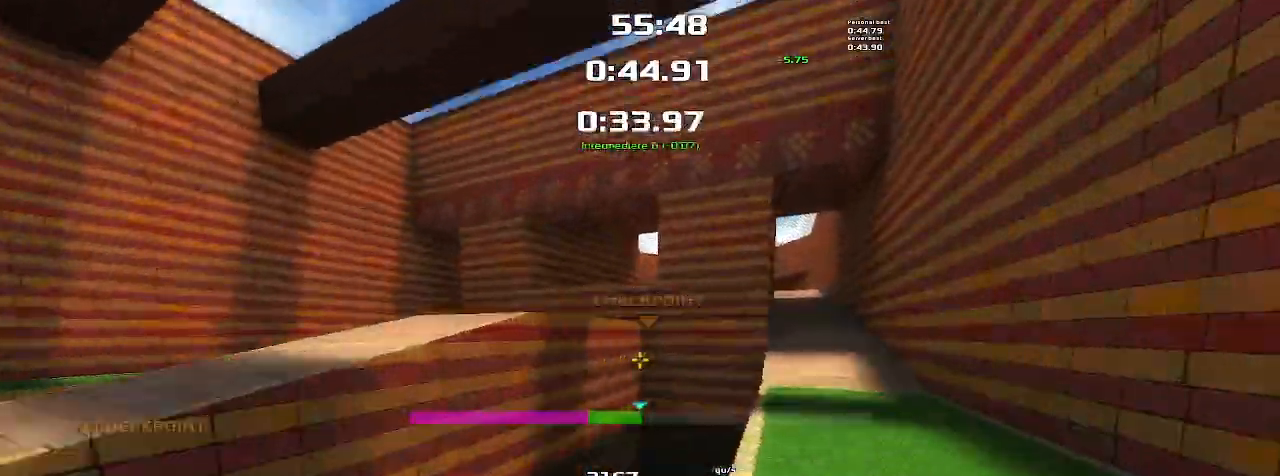
Gameplay with keyboard; each line is a JSON object with the keys held at the frame after it. "events" lists presses ("down") and releases ("up") of "down", "left", "right" and "up" between this image and that frame as [ms after this image, input, new state], when the widget could be followed in between. No other keys are recorded. Mouse input is not recorded. Not read: other_keys.
{"keys": ["left", "up"], "events": [[67, "left", "up"], [100, "left", "down"]]}
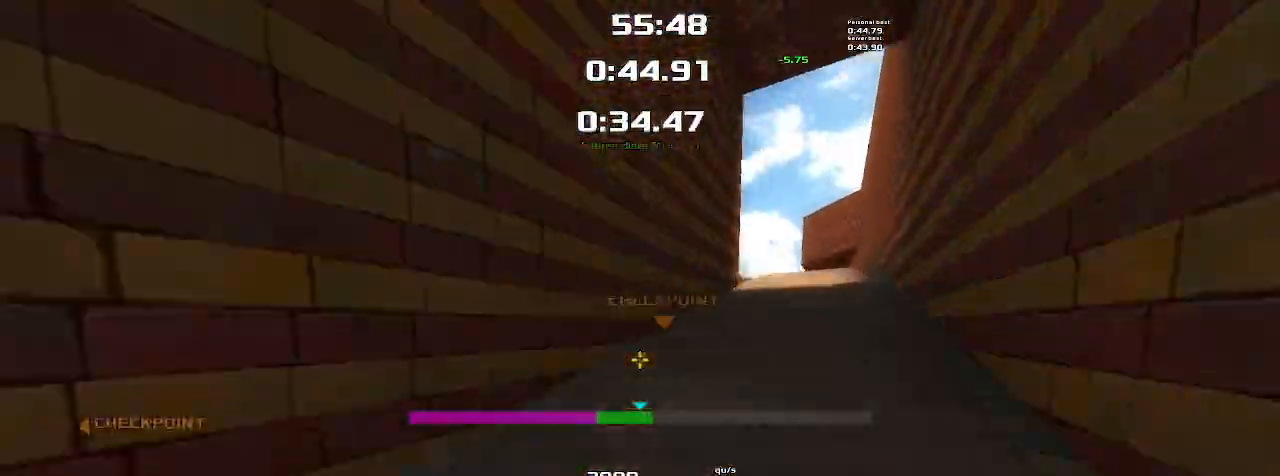
{"keys": ["left", "up"], "events": []}
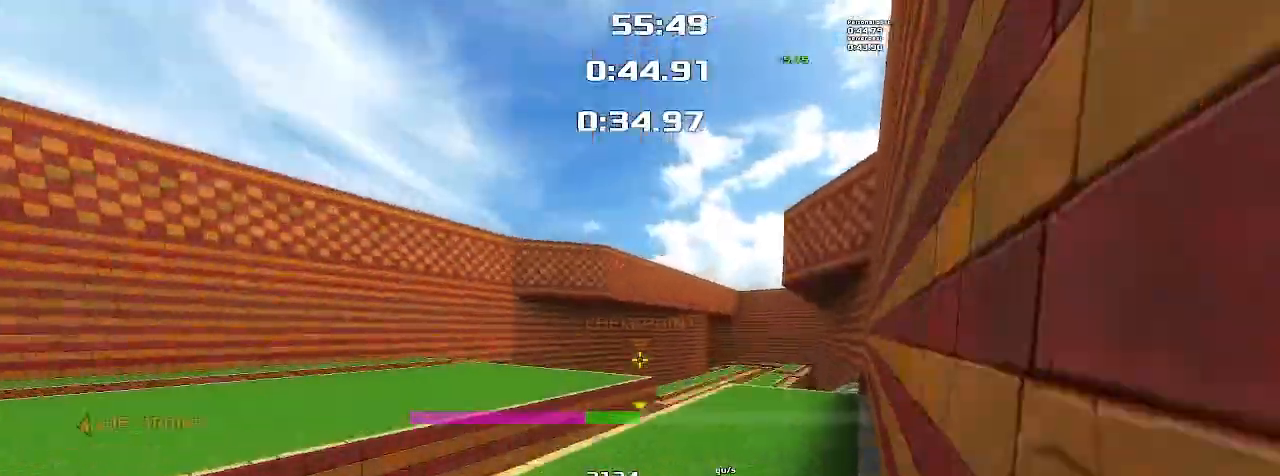
{"keys": ["left"], "events": [[400, "left", "up"], [433, "left", "down"], [433, "up", "up"]]}
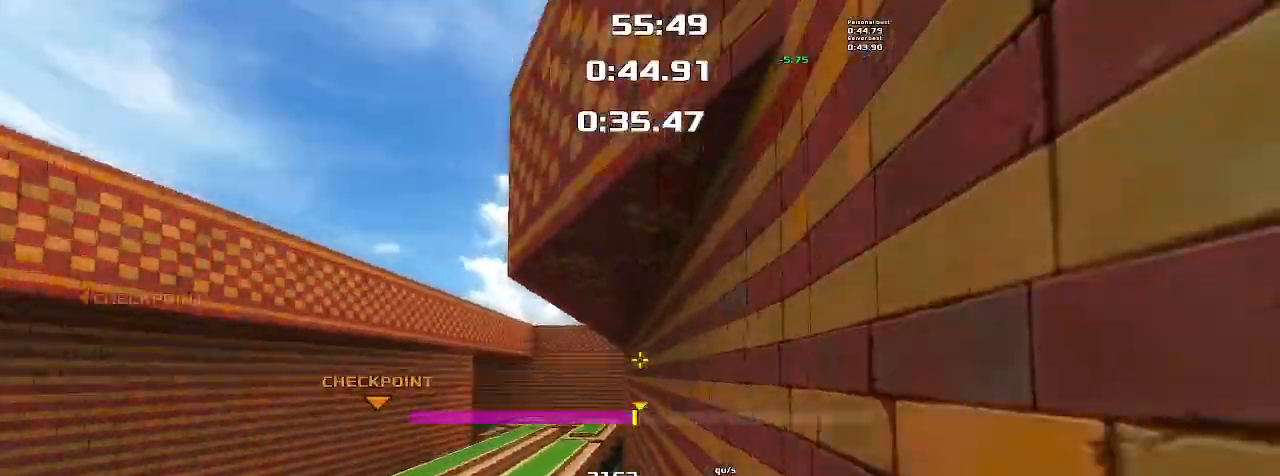
{"keys": ["left"], "events": []}
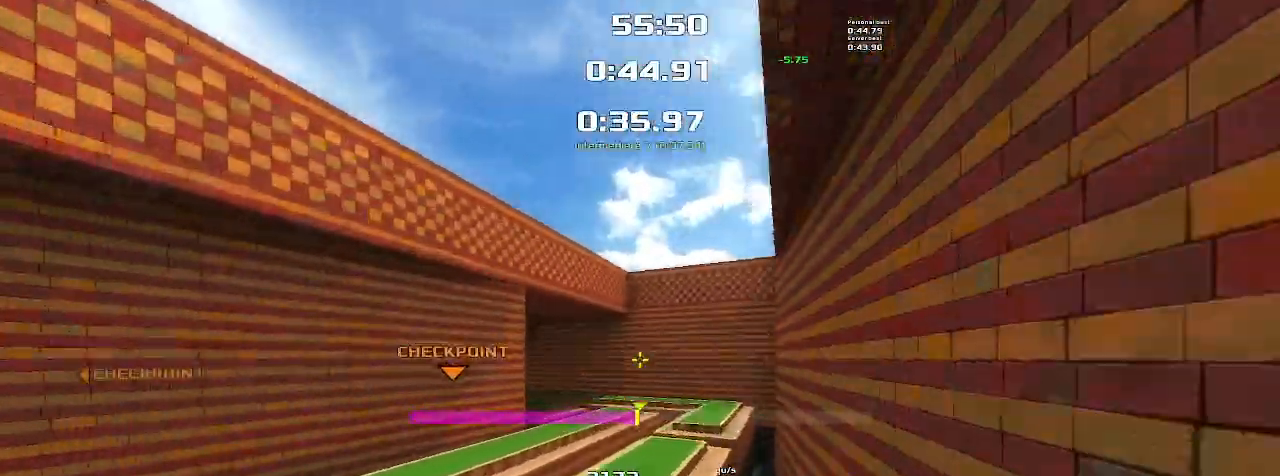
{"keys": ["left"], "events": []}
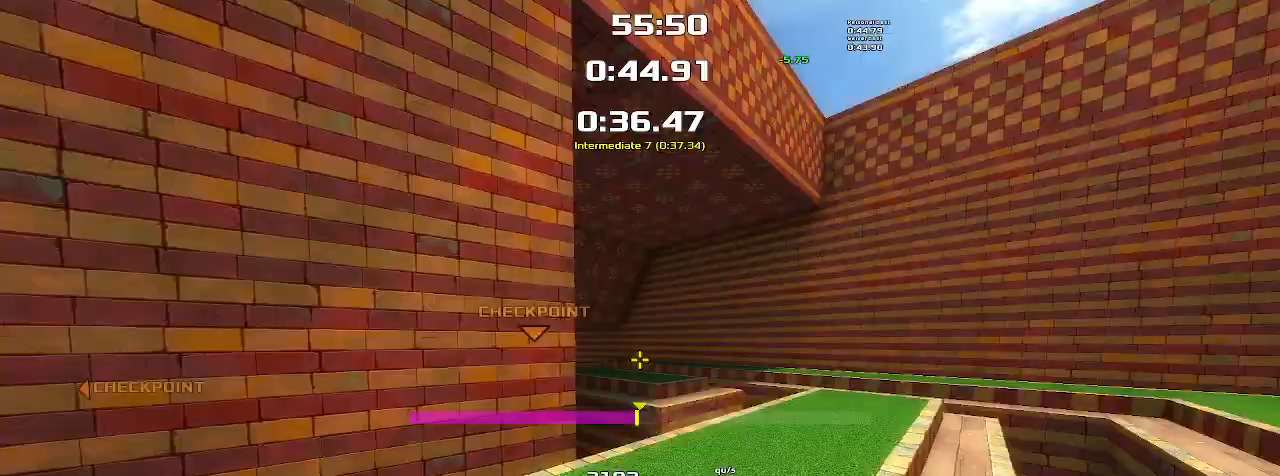
{"keys": ["left"]}
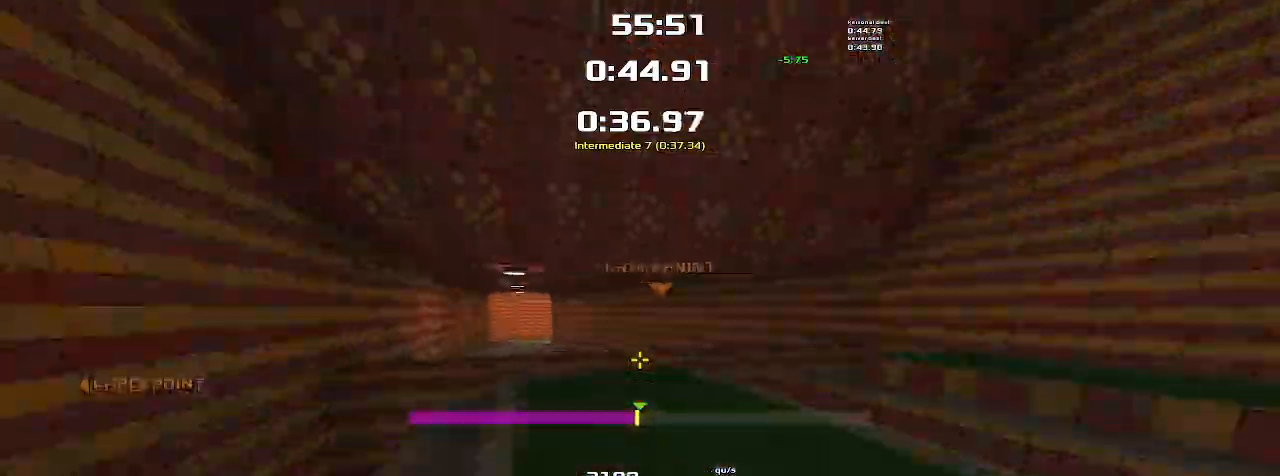
{"keys": ["left"], "events": []}
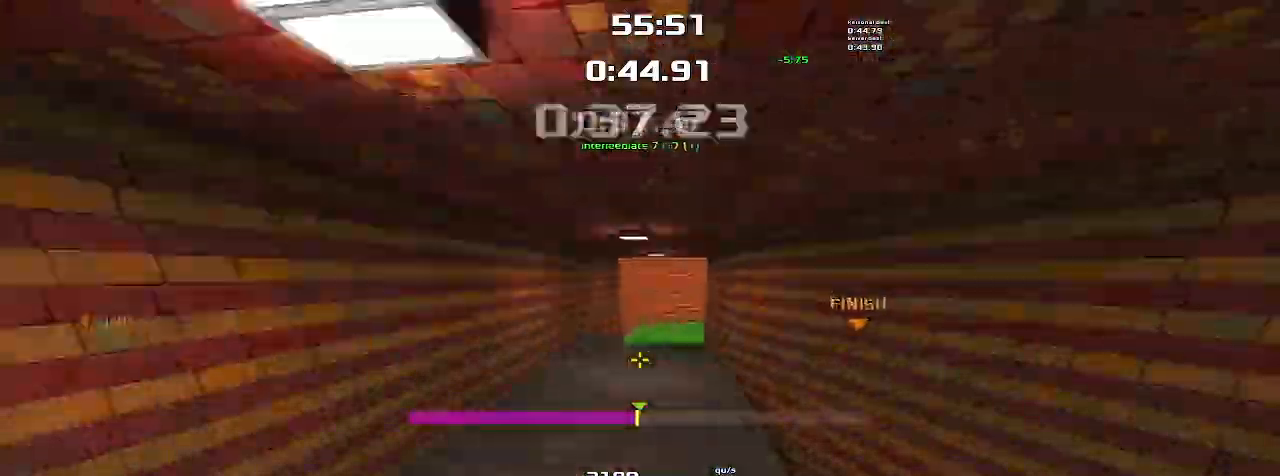
{"keys": ["right"], "events": [[167, "left", "up"], [200, "right", "down"]]}
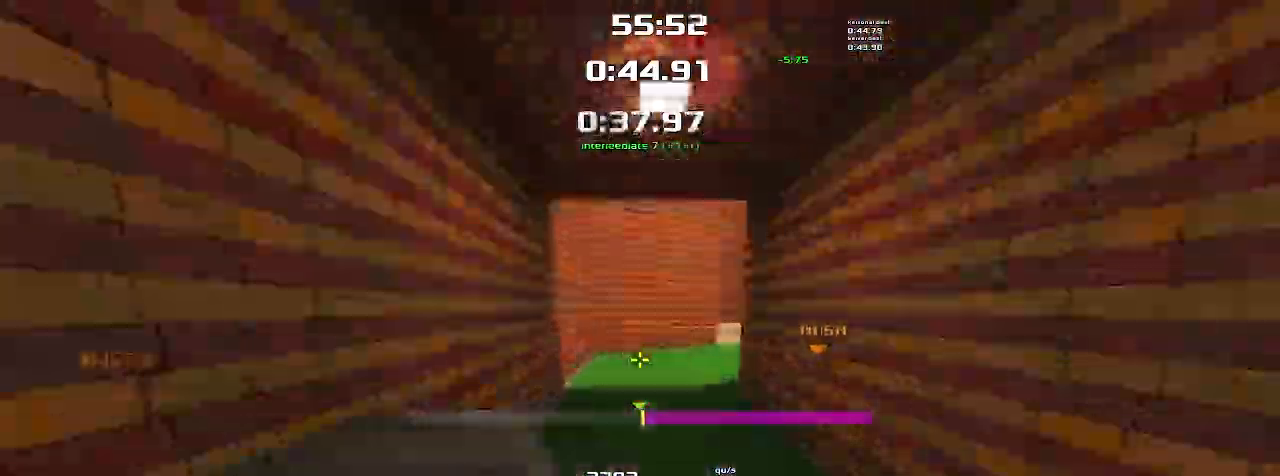
{"keys": ["right"]}
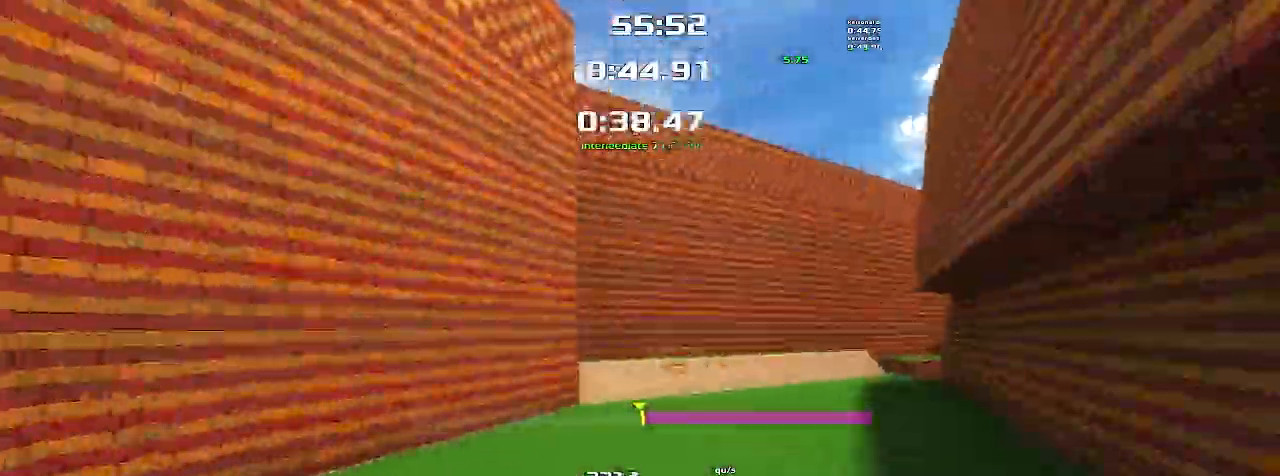
{"keys": ["right"], "events": []}
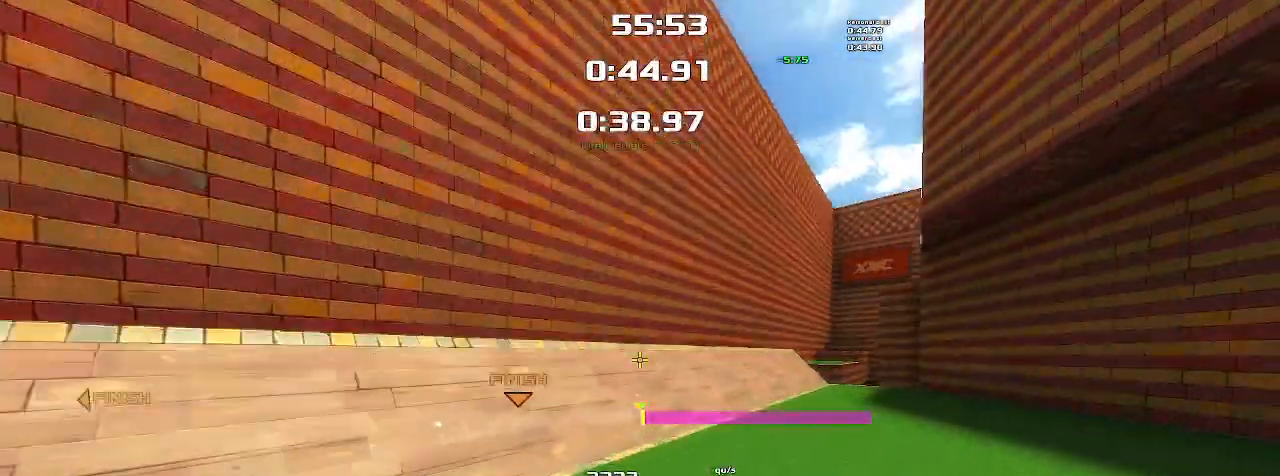
{"keys": ["right"], "events": []}
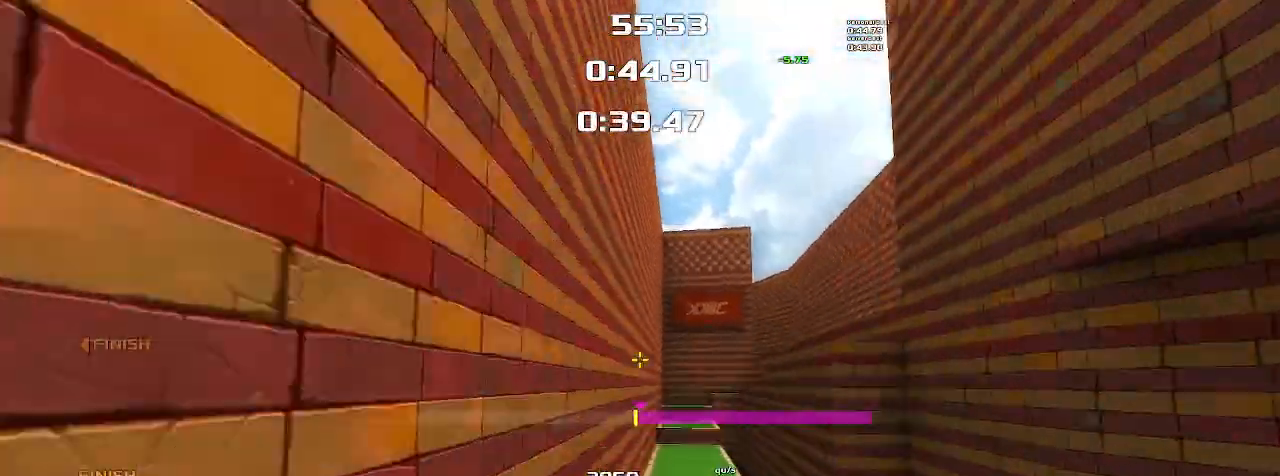
{"keys": ["right"], "events": []}
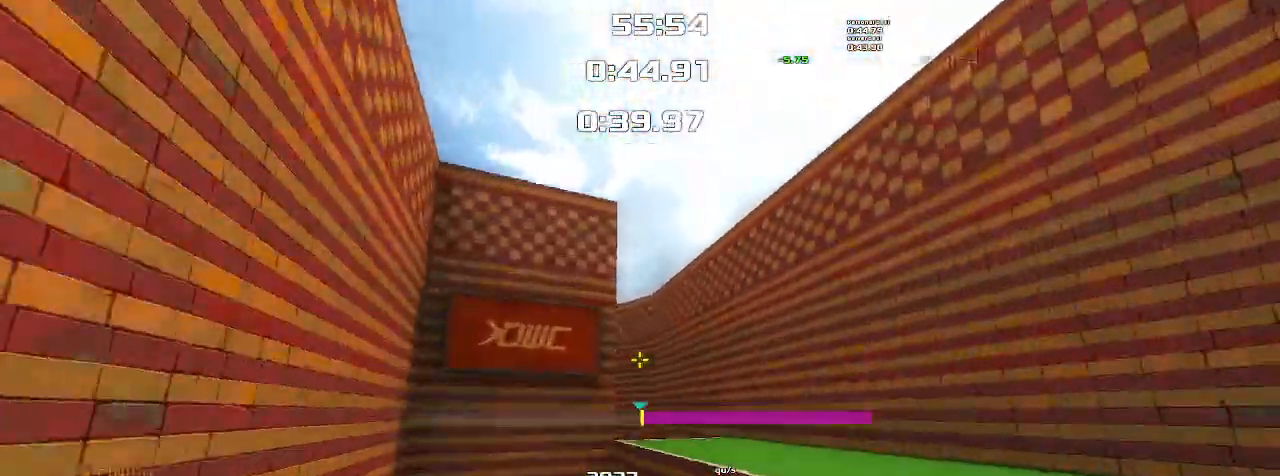
{"keys": ["left"], "events": [[167, "left", "down"], [167, "right", "up"]]}
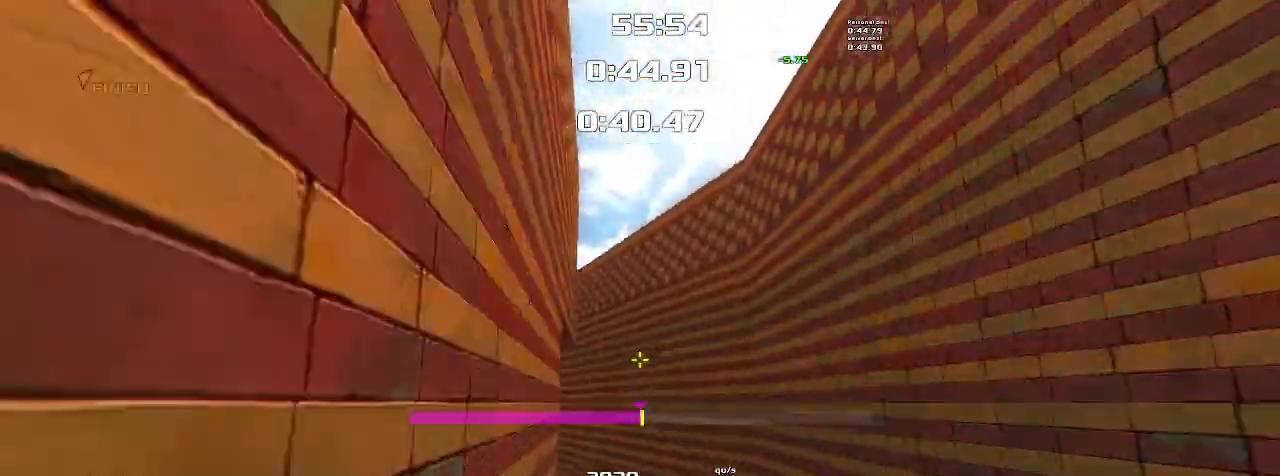
{"keys": ["left"], "events": []}
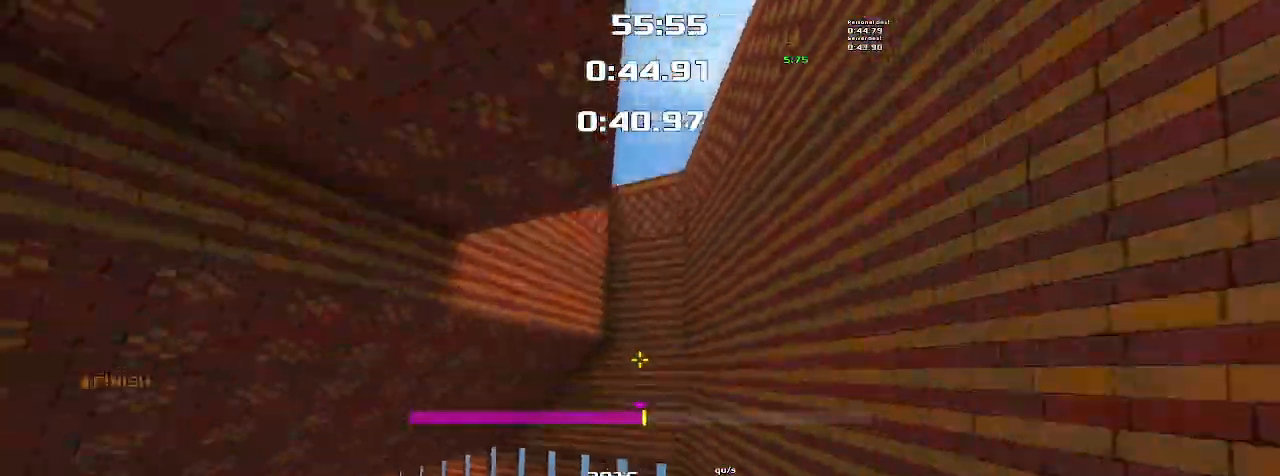
{"keys": ["left"], "events": []}
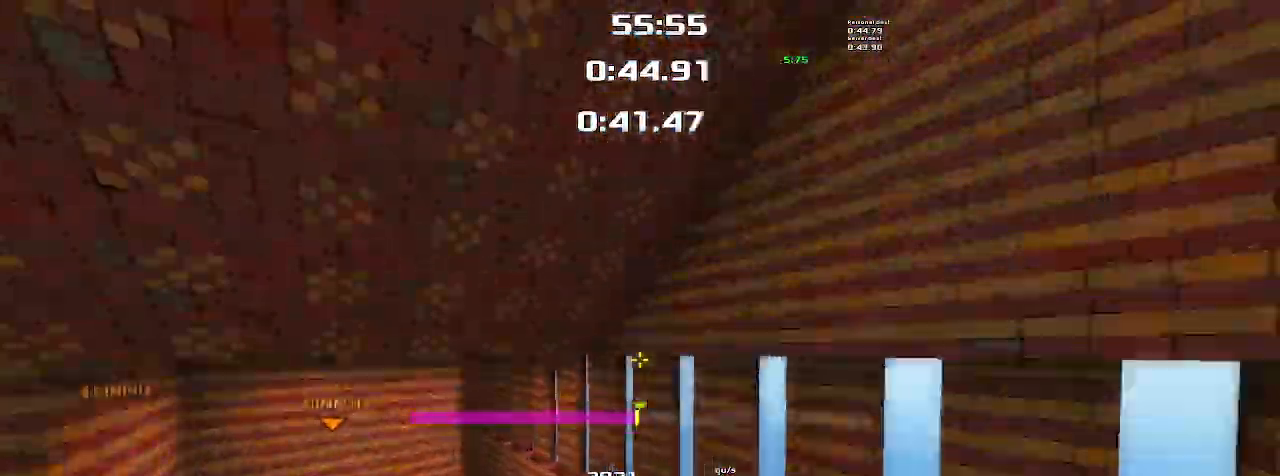
{"keys": ["left"], "events": []}